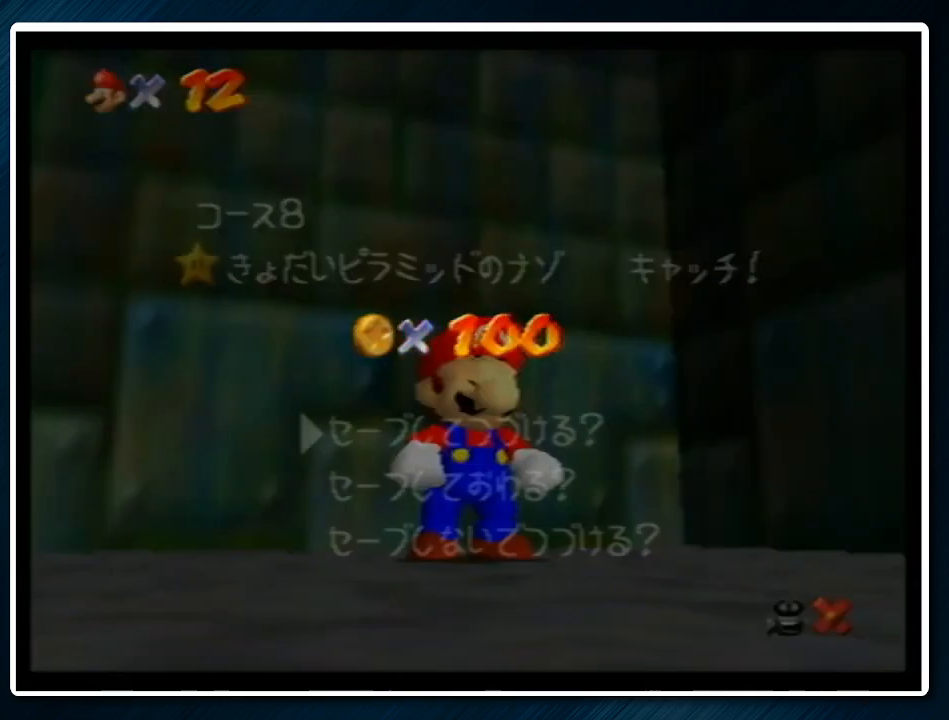
Gameplay with a controller (Nintendo layout); each line is a JSON object with the inputs held at the frame after it. "events" lists button and stick changes between this image and that frame as [ms after this image, input, new state], when the widget could be followed in between. Not read: L1 L3 R3.
{"buttons": [], "left_stick": "up-left", "events": [[33, "left_stick", "down"], [300, "A", "down"], [367, "left_stick", "up-left"], [433, "A", "up"]]}
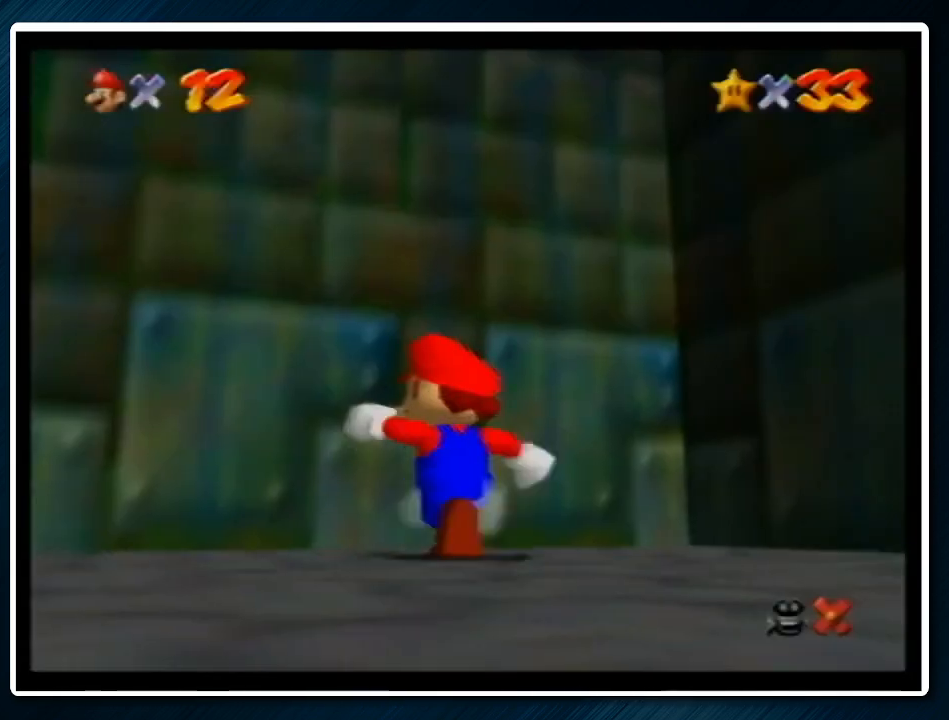
{"buttons": ["A", "Z"], "left_stick": "up-left", "events": [[167, "Z", "down"], [200, "A", "down"]]}
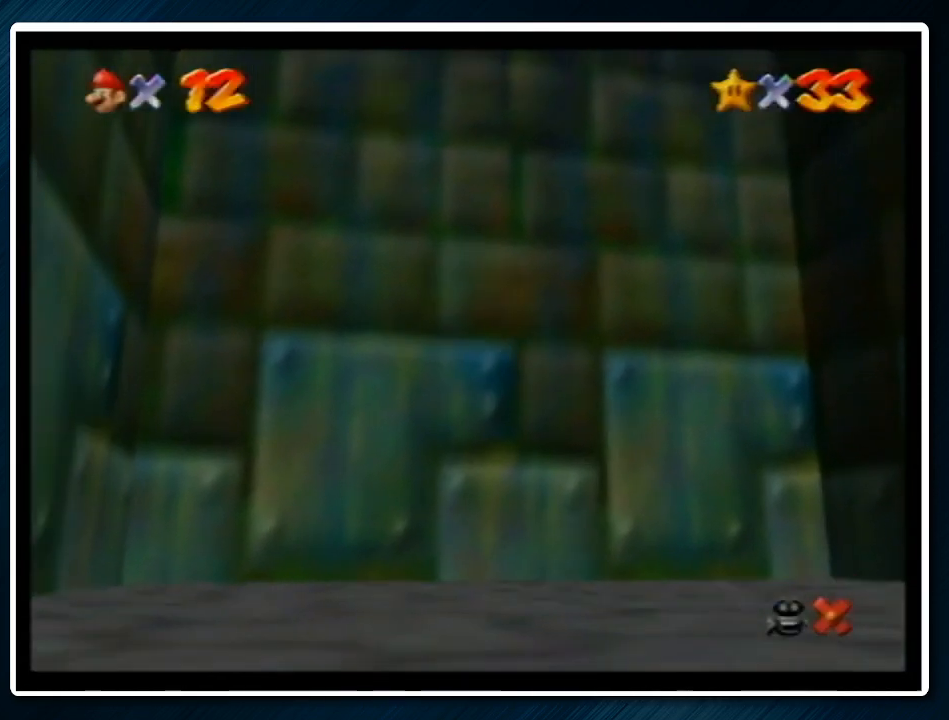
{"buttons": [], "left_stick": "center", "events": [[33, "Z", "up"], [67, "A", "up"], [367, "left_stick", "center"]]}
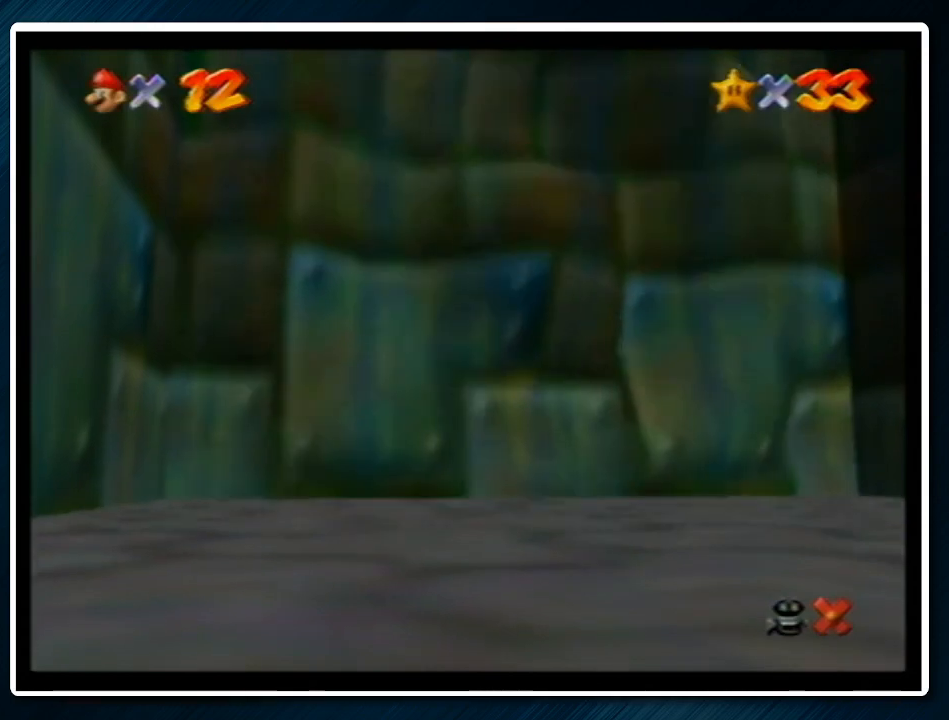
{"buttons": [], "left_stick": "center", "events": []}
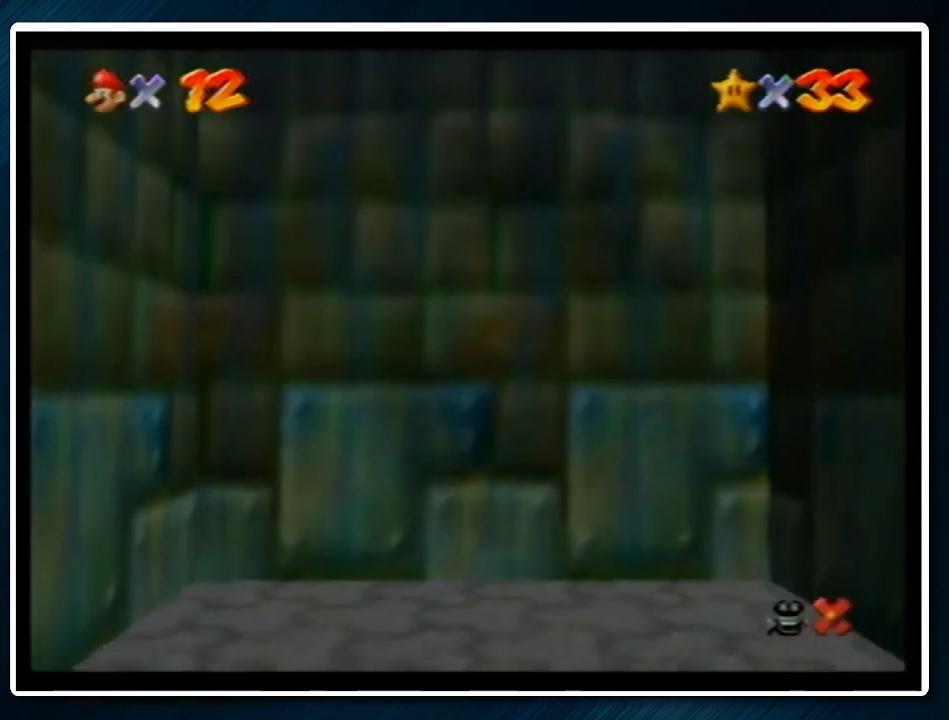
{"buttons": [], "left_stick": "center", "events": []}
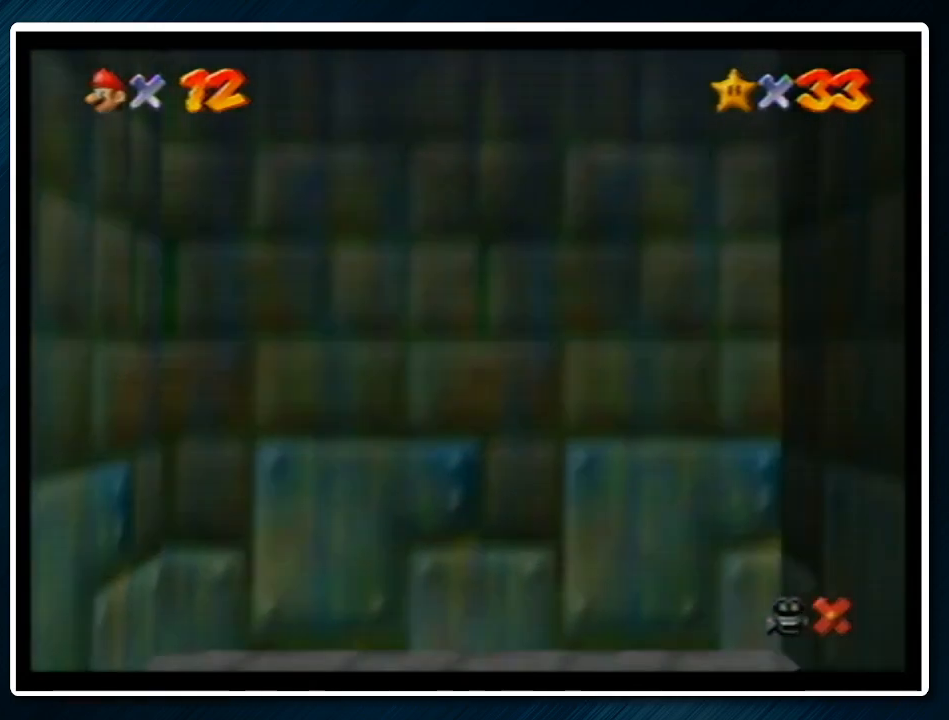
{"buttons": [], "left_stick": "center", "events": []}
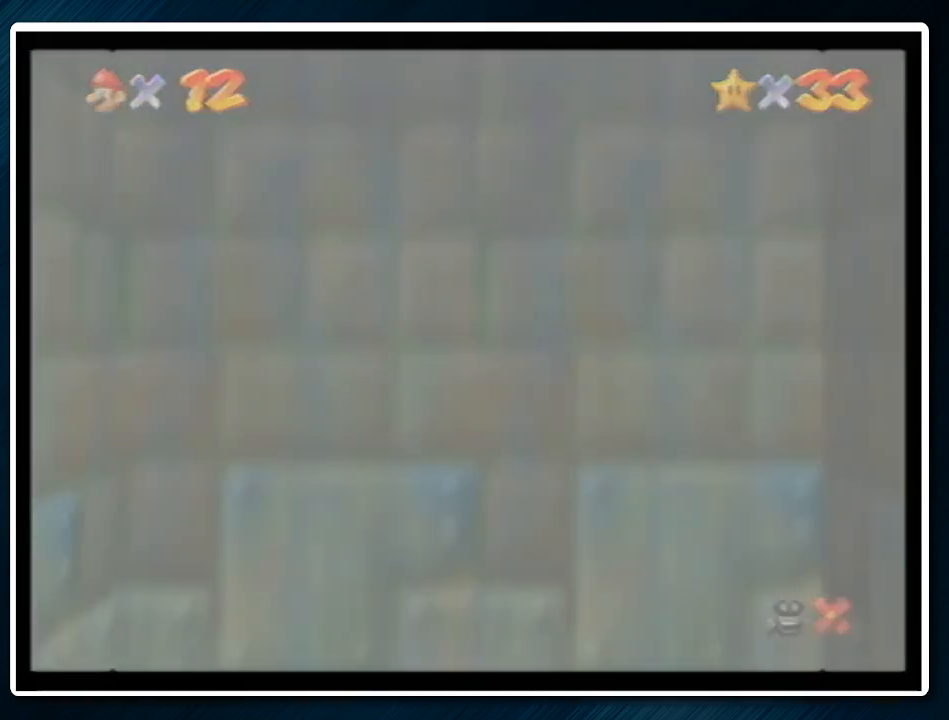
{"buttons": [], "left_stick": "center", "events": [[33, "A", "down"], [167, "A", "up"], [167, "B", "down"], [200, "A", "down"], [233, "B", "up"], [300, "A", "up"], [367, "A", "down"], [367, "B", "down"], [467, "A", "up"], [467, "B", "up"]]}
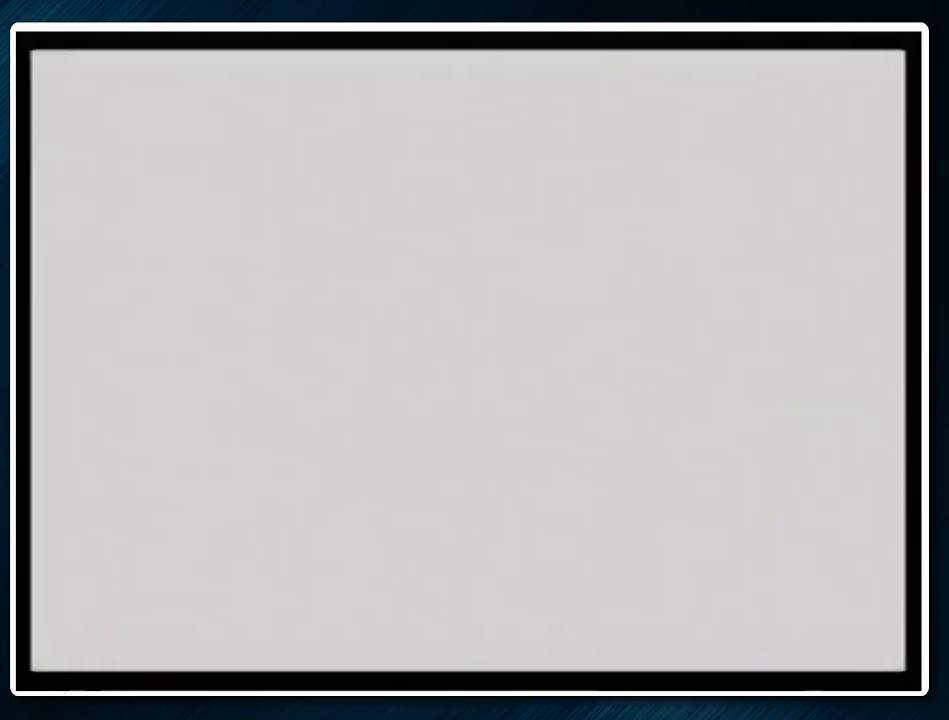
{"buttons": [], "left_stick": "center", "events": [[100, "A", "down"], [100, "B", "down"], [133, "A", "up"], [133, "B", "up"], [167, "B", "down"], [233, "A", "down"], [300, "A", "up"], [300, "B", "up"], [367, "B", "down"], [400, "A", "down"], [467, "A", "up"], [467, "B", "up"]]}
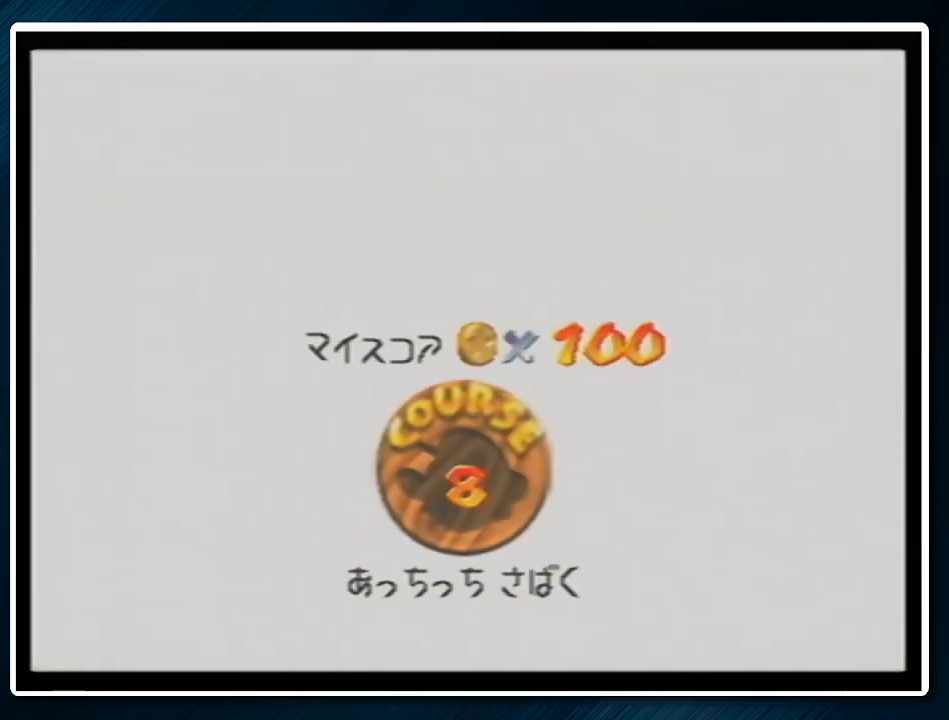
{"buttons": ["B"], "left_stick": "center", "events": [[67, "A", "down"], [67, "B", "down"], [300, "A", "up"], [333, "B", "up"], [367, "A", "down"], [500, "A", "up"], [500, "B", "down"]]}
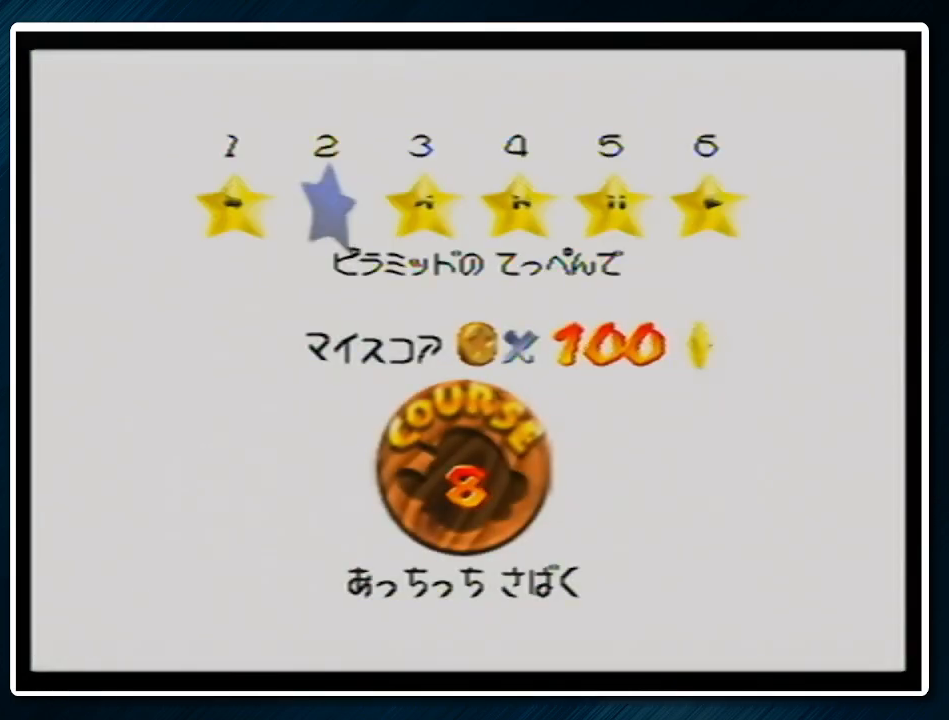
{"buttons": ["B"], "left_stick": "center", "events": [[67, "A", "down"], [67, "B", "up"], [133, "B", "down"], [167, "A", "up"], [200, "A", "down"], [200, "B", "up"], [267, "B", "down"], [300, "A", "up"], [367, "A", "down"], [400, "B", "up"], [467, "A", "up"], [467, "B", "down"]]}
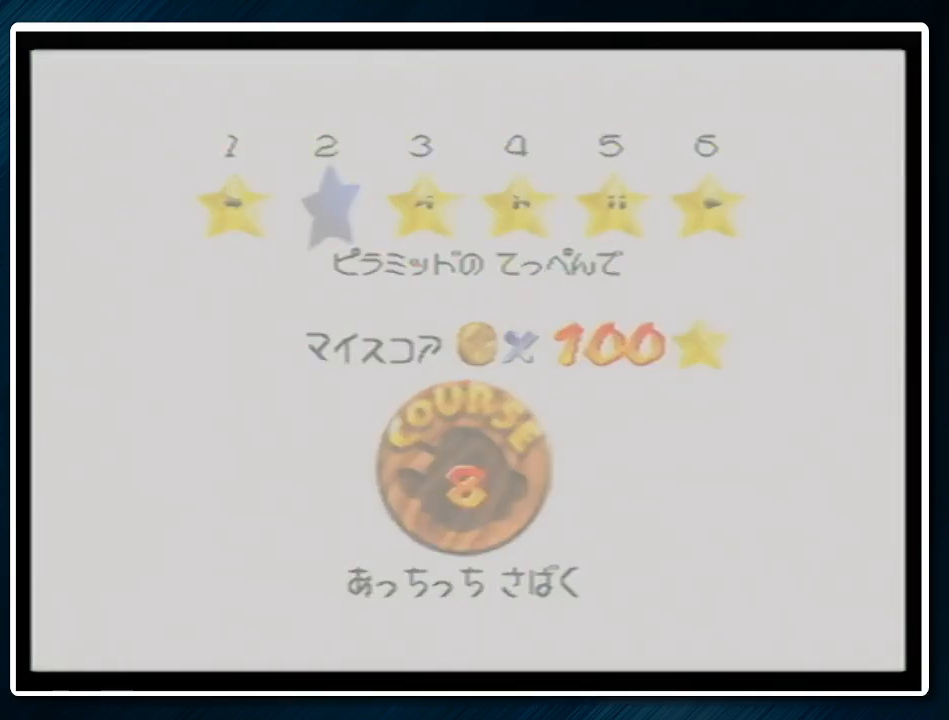
{"buttons": ["A", "B"], "left_stick": "center", "events": [[67, "A", "down"], [100, "B", "up"], [133, "A", "up"], [167, "A", "down"], [167, "B", "down"]]}
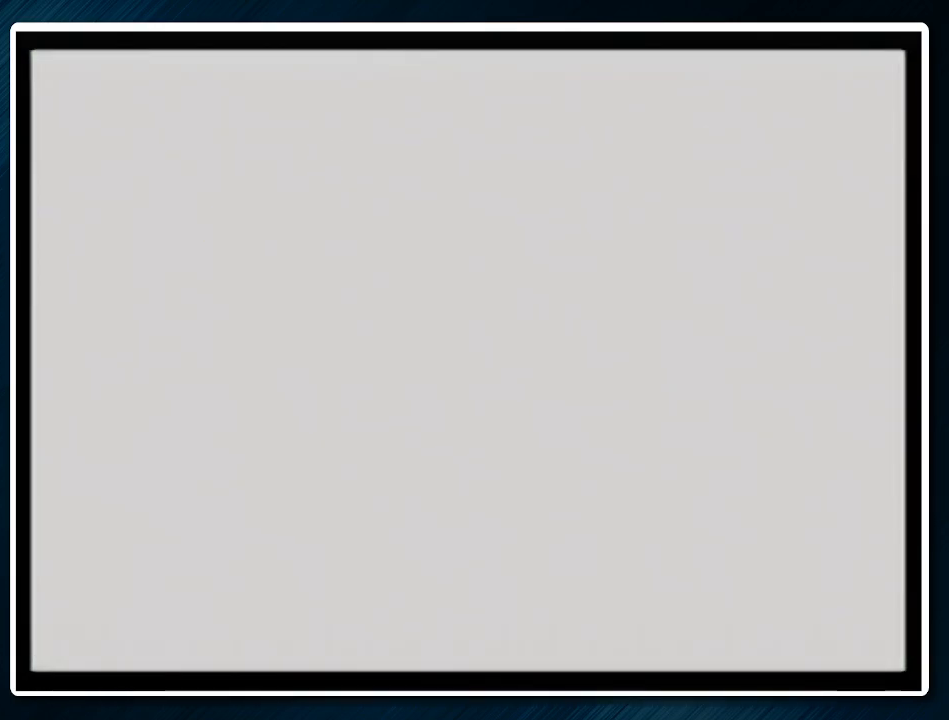
{"buttons": ["C_DOWN", "C_LEFT"], "left_stick": "center", "events": [[133, "A", "up"], [133, "B", "up"], [400, "C_LEFT", "down"], [433, "C_DOWN", "down"]]}
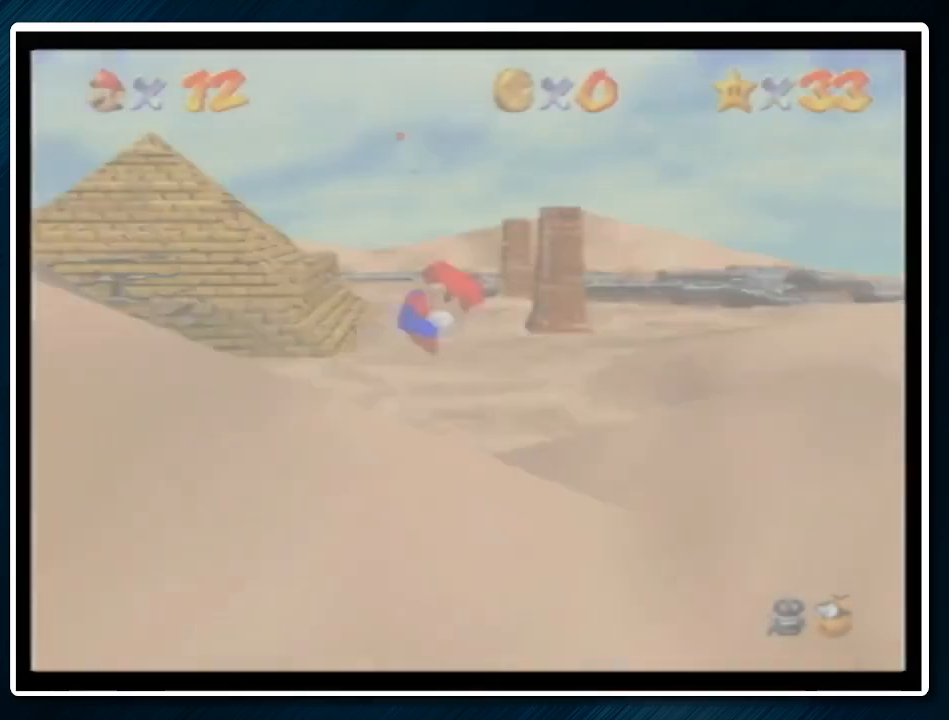
{"buttons": [], "left_stick": "left", "events": [[100, "C_DOWN", "up"], [100, "C_LEFT", "up"], [167, "left_stick", "left"]]}
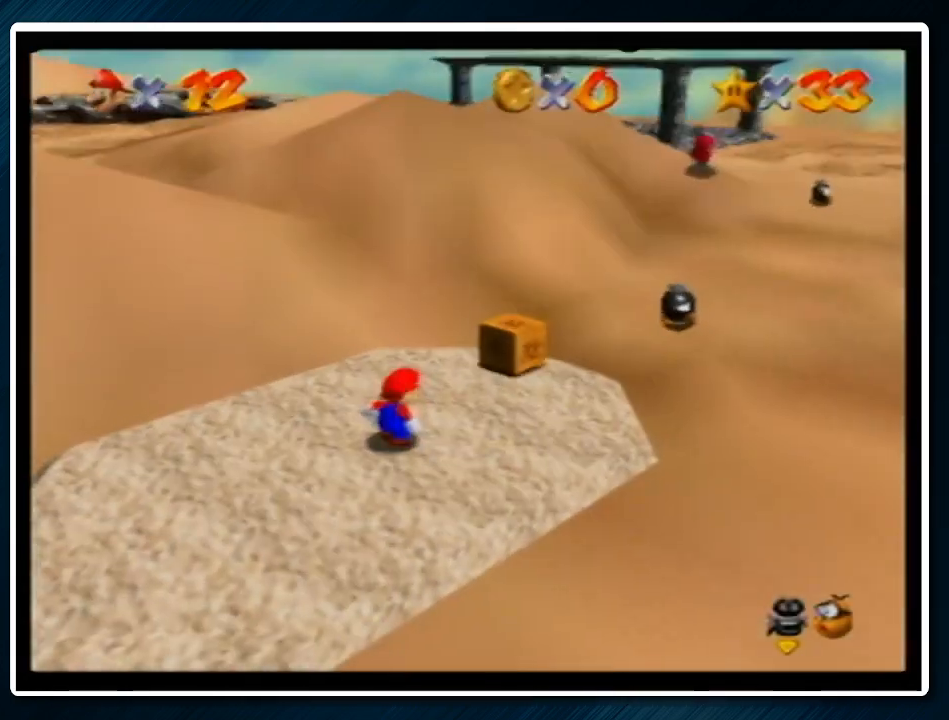
{"buttons": [], "left_stick": "left", "events": []}
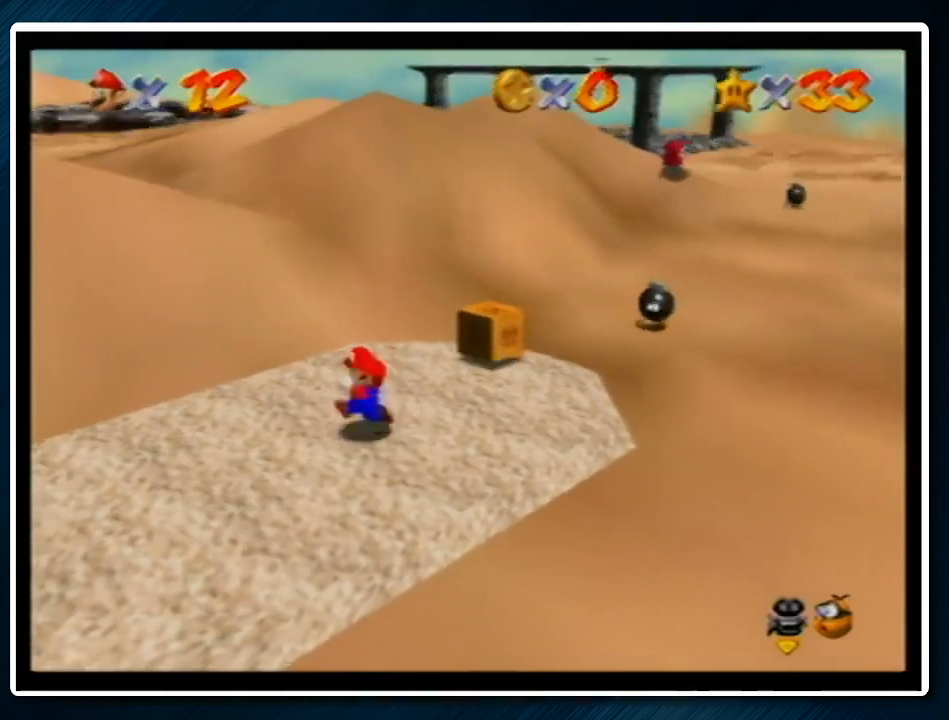
{"buttons": [], "left_stick": "left", "events": [[33, "A", "down"], [400, "B", "down"], [500, "A", "up"], [500, "B", "up"]]}
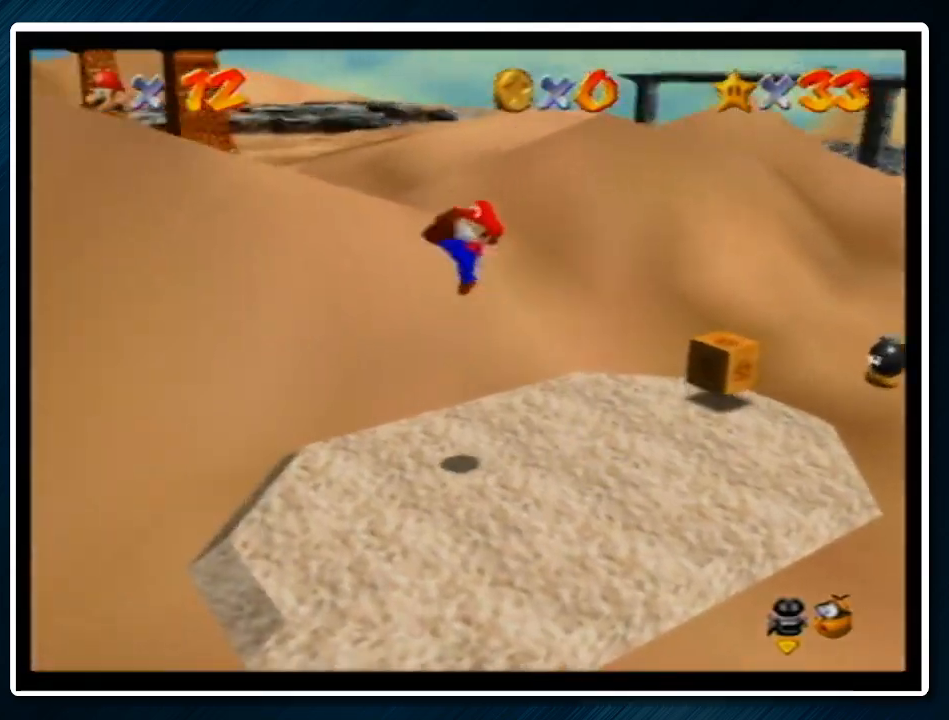
{"buttons": [], "left_stick": "left", "events": []}
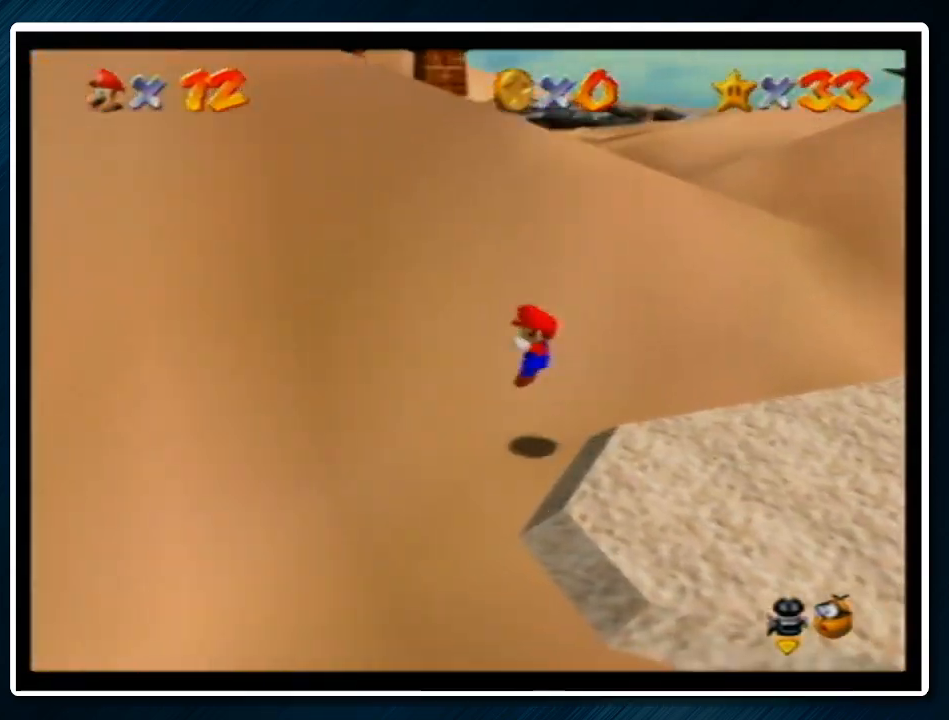
{"buttons": ["A"], "left_stick": "left", "events": [[100, "A", "down"]]}
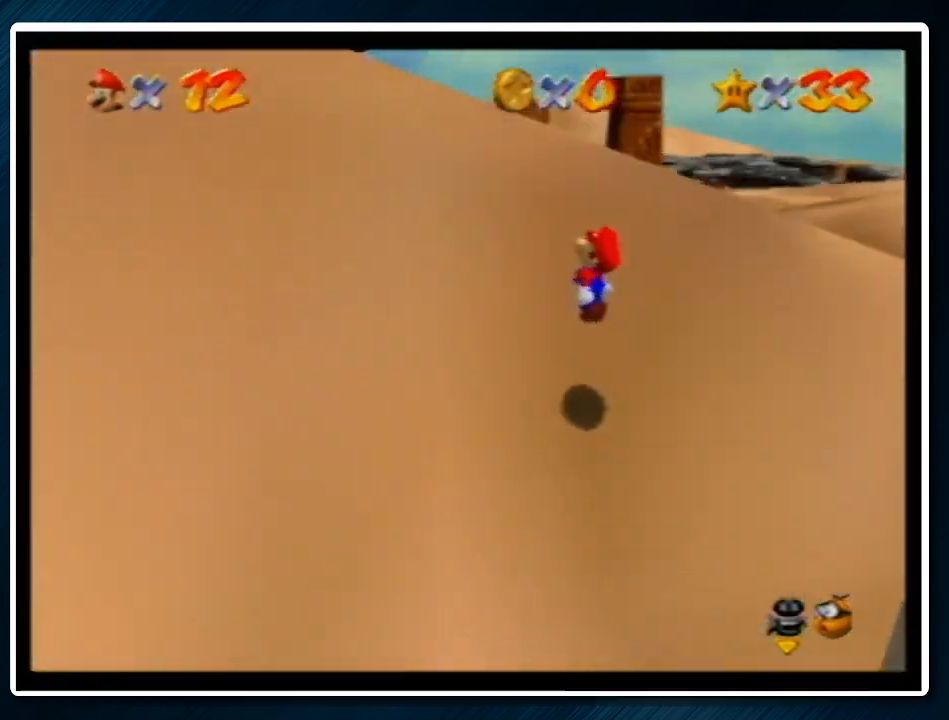
{"buttons": ["A", "B"], "left_stick": "up-left", "events": [[100, "A", "up"], [167, "A", "down"], [200, "left_stick", "up-left"], [500, "B", "down"]]}
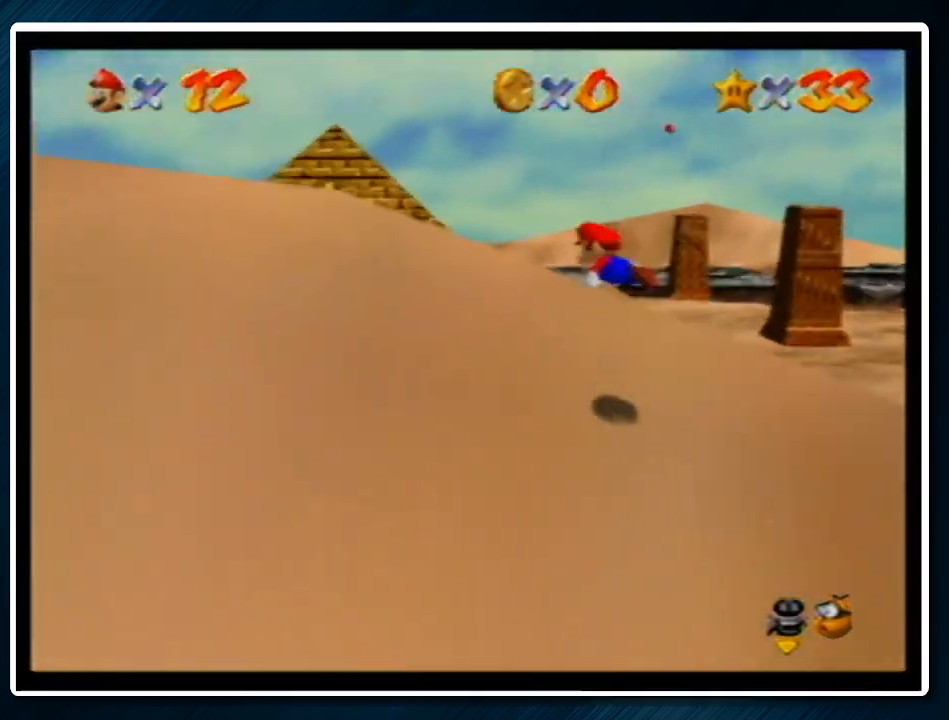
{"buttons": [], "left_stick": "up-left", "events": [[100, "A", "up"], [100, "B", "up"]]}
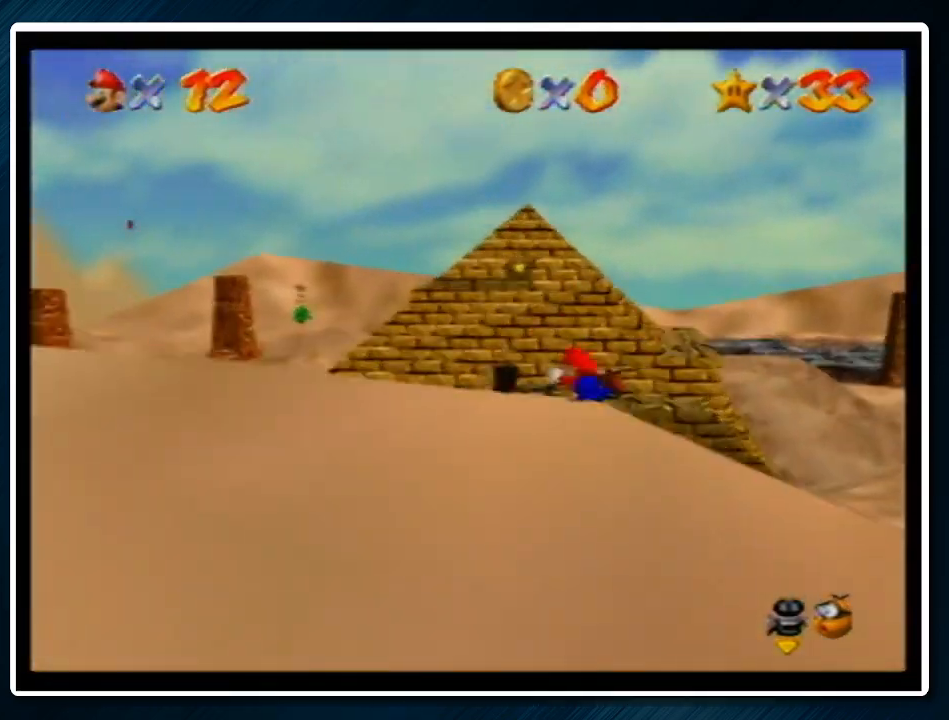
{"buttons": [], "left_stick": "up", "events": [[33, "left_stick", "up"]]}
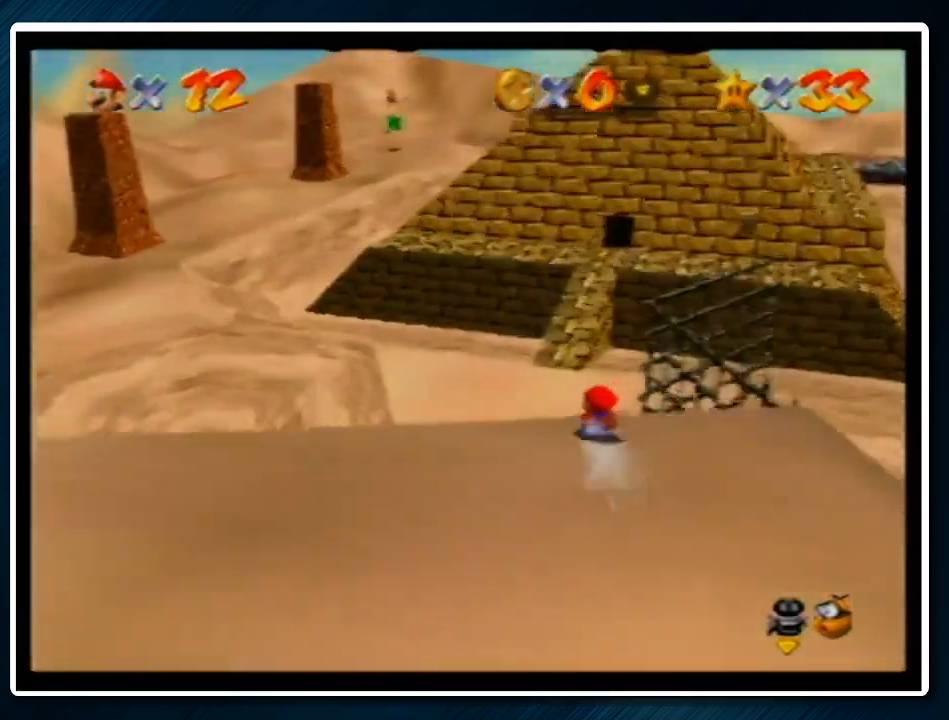
{"buttons": [], "left_stick": "up", "events": [[67, "left_stick", "up-right"], [333, "left_stick", "up"]]}
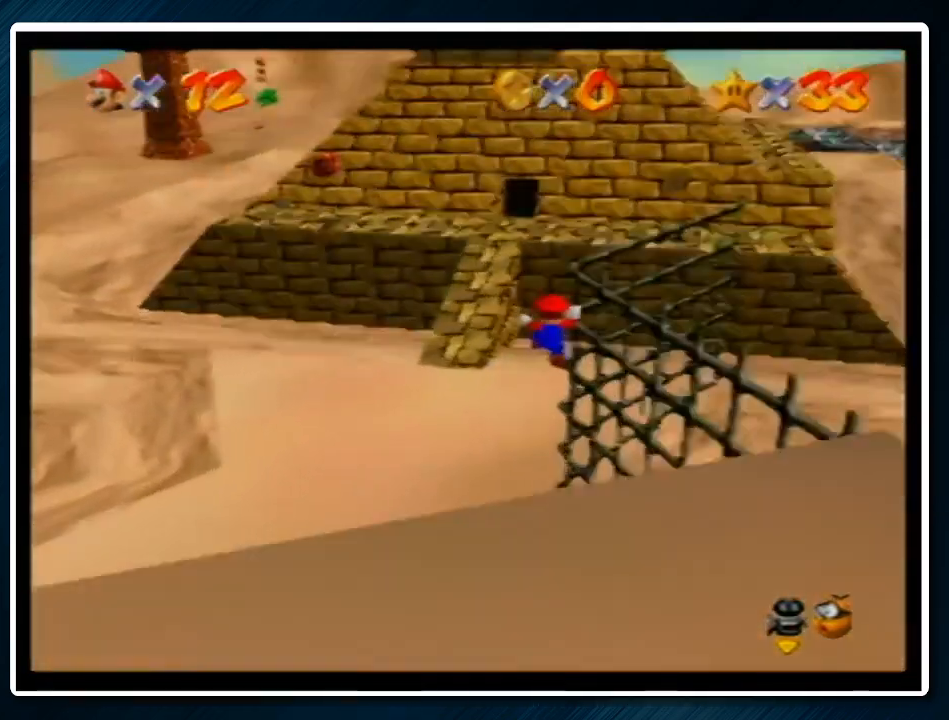
{"buttons": ["A"], "left_stick": "up", "events": [[367, "A", "down"]]}
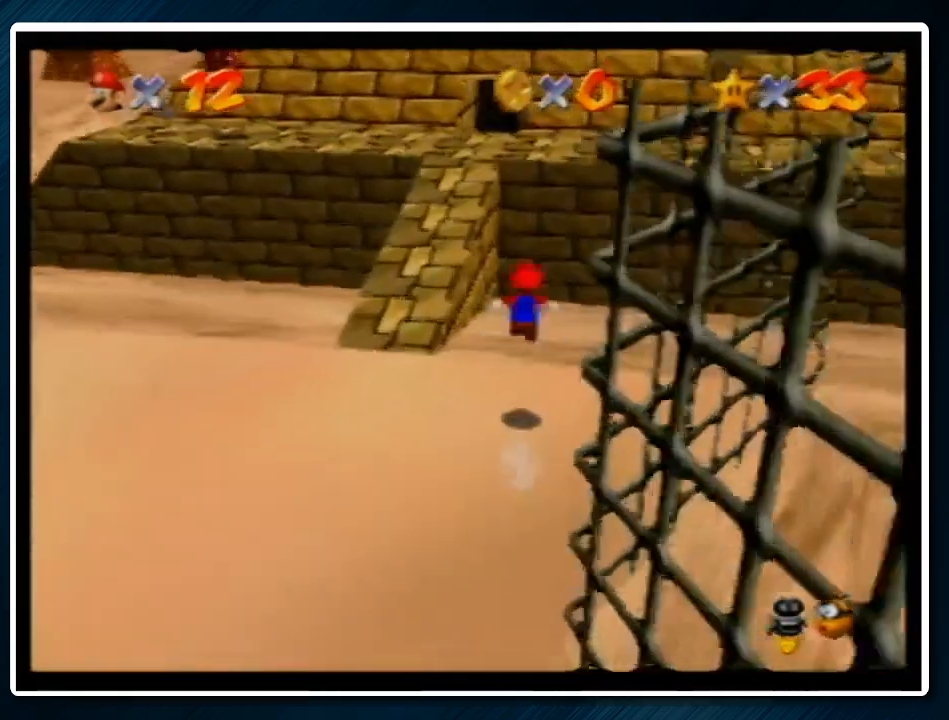
{"buttons": ["A"], "left_stick": "up", "events": []}
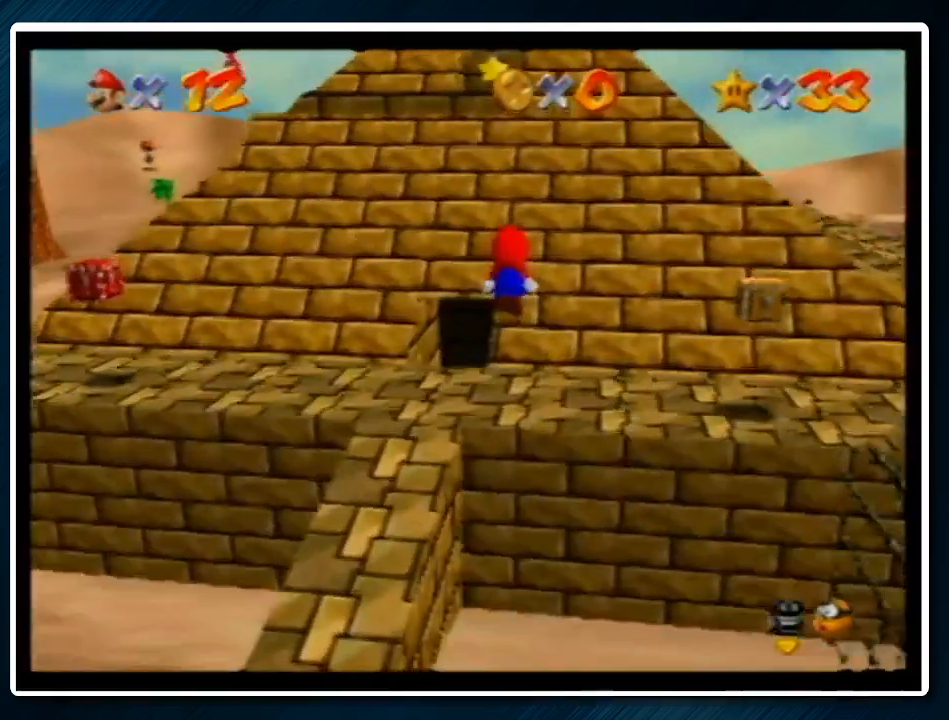
{"buttons": ["A"], "left_stick": "up", "events": [[300, "A", "up"], [500, "A", "down"]]}
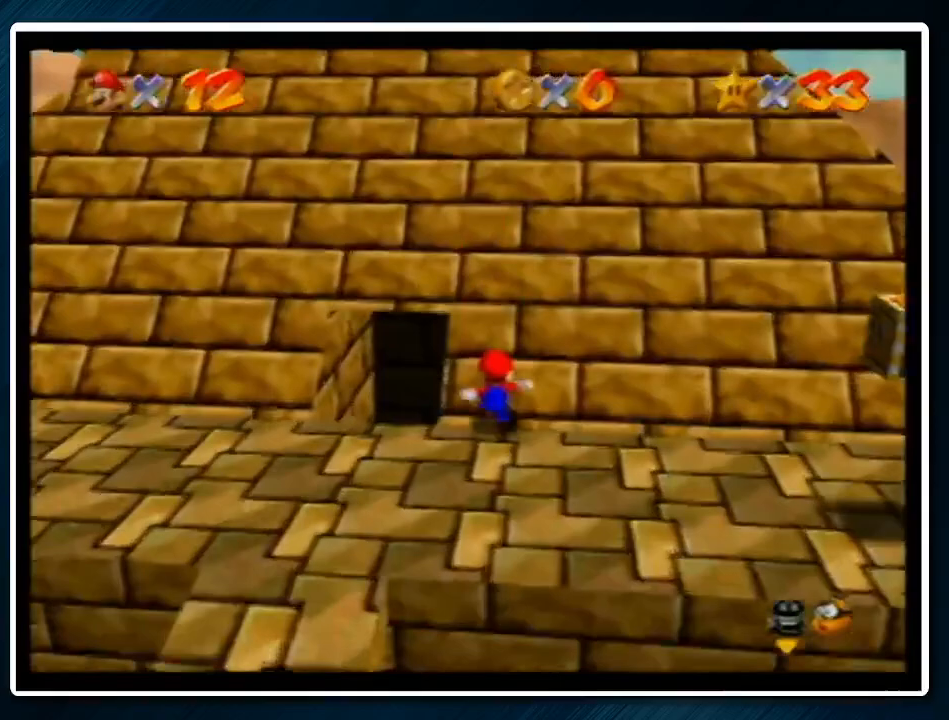
{"buttons": ["A"], "left_stick": "up", "events": []}
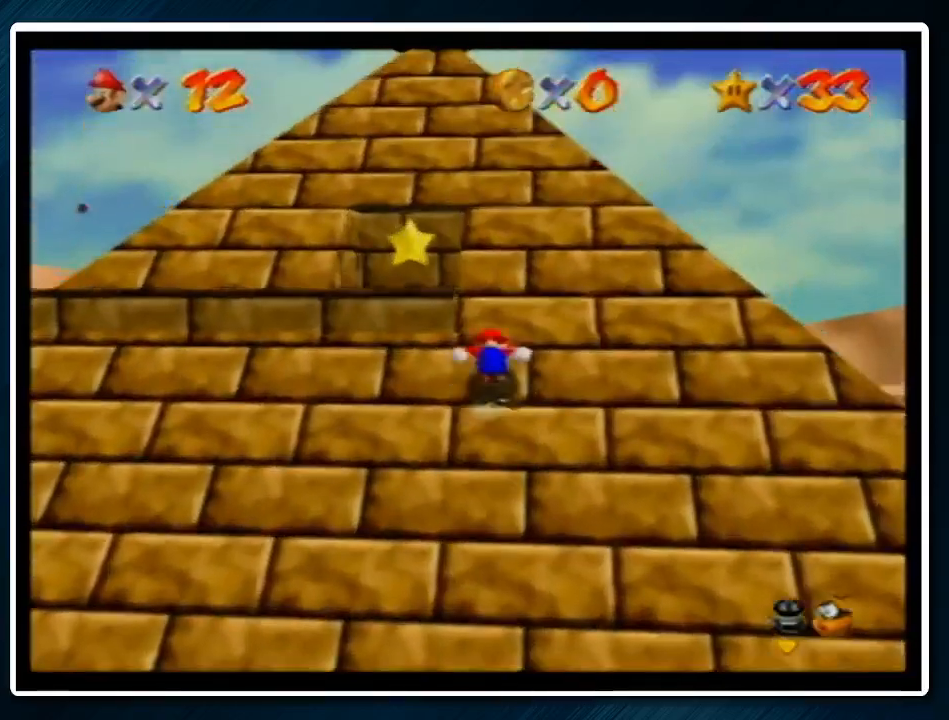
{"buttons": [], "left_stick": "up", "events": [[67, "A", "up"], [67, "left_stick", "up-left"], [467, "left_stick", "up"]]}
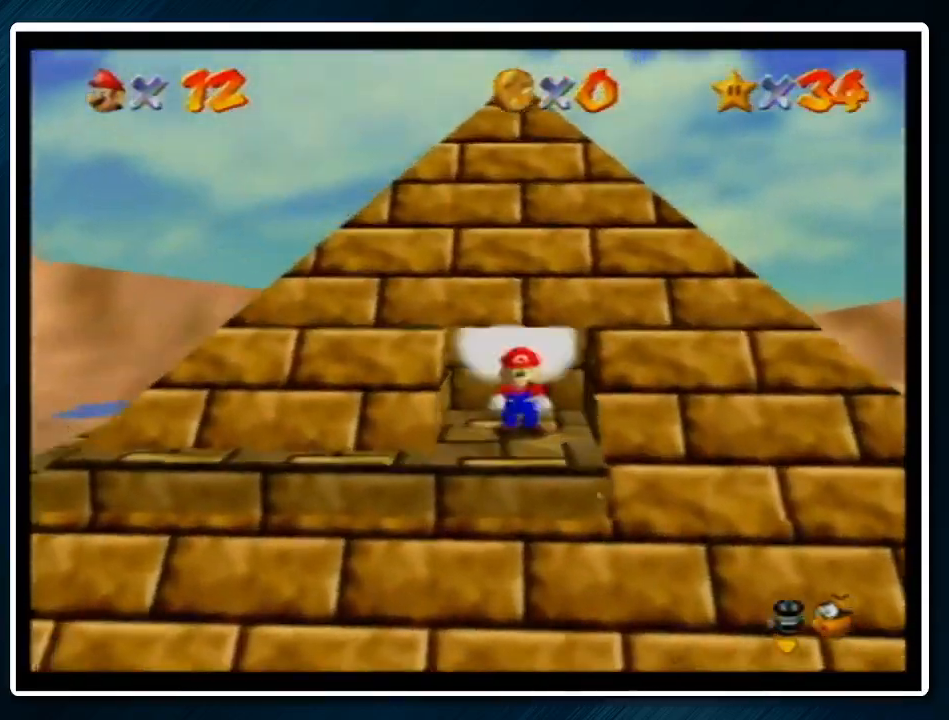
{"buttons": [], "left_stick": "center", "events": [[233, "A", "down"], [267, "B", "down"], [267, "left_stick", "center"], [400, "B", "up"], [433, "A", "up"]]}